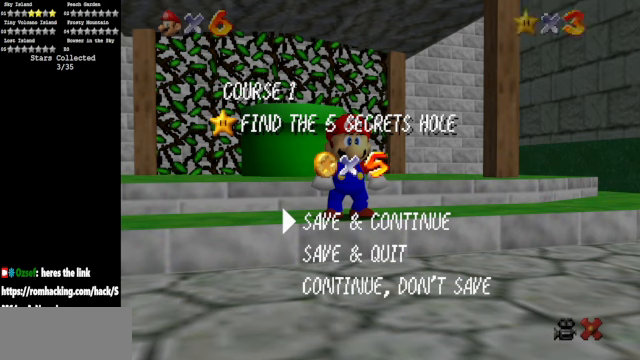
Gameplay with a controller (Nintendo layout); each line is a JSON object with the inputs held at the frame after it. "events" lists button and stick changes between this image and that frame as [ms after this image, input, new state], when the widget could be followed in between. Not read: L3 R3.
{"buttons": [], "left_stick": "up", "events": [[200, "A", "down"], [466, "A", "up"], [500, "left_stick", "up"]]}
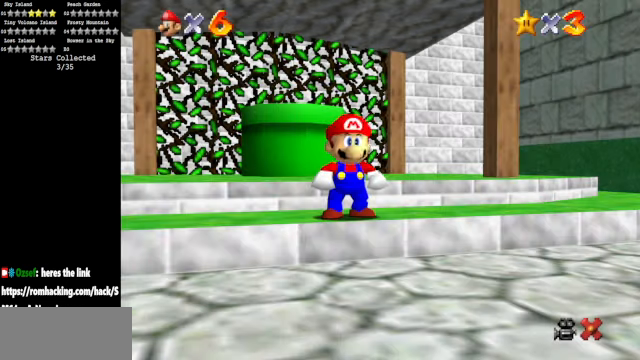
{"buttons": [], "left_stick": "up", "events": [[233, "A", "down"], [466, "A", "up"]]}
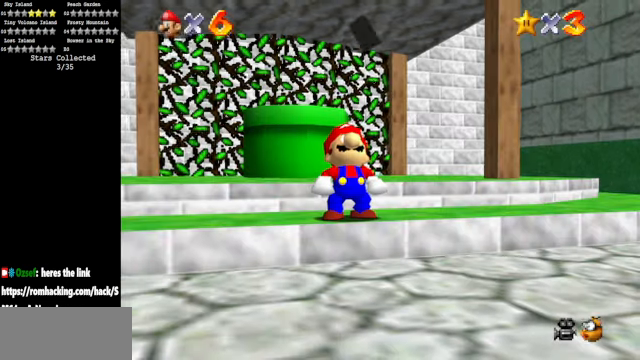
{"buttons": [], "left_stick": "center", "events": [[166, "left_stick", "center"]]}
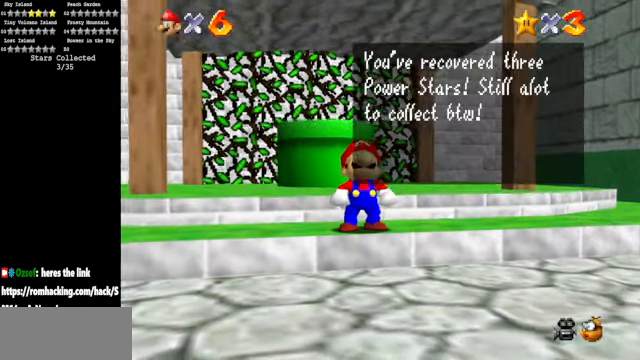
{"buttons": [], "left_stick": "center", "events": []}
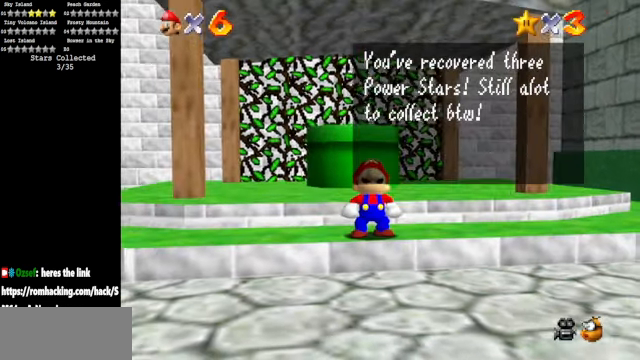
{"buttons": [], "left_stick": "center", "events": []}
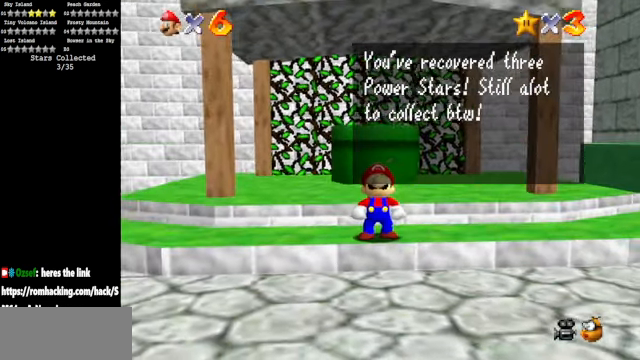
{"buttons": [], "left_stick": "center", "events": []}
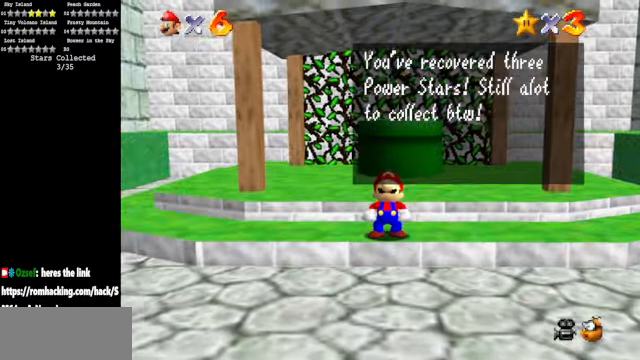
{"buttons": [], "left_stick": "center", "events": []}
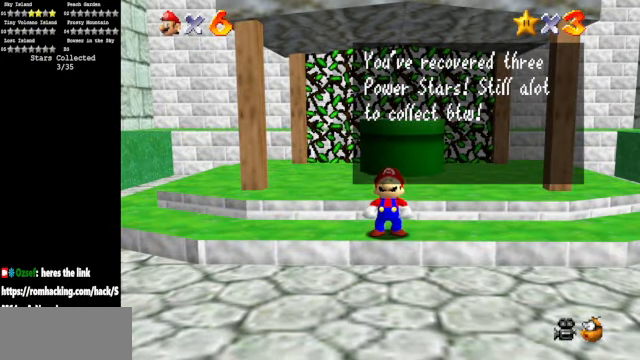
{"buttons": ["A"], "left_stick": "center", "events": [[434, "A", "down"]]}
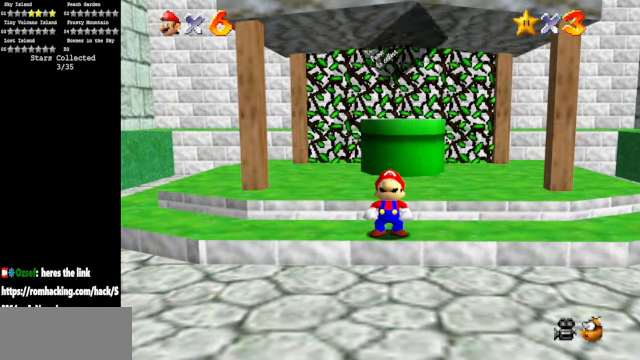
{"buttons": [], "left_stick": "up", "events": [[100, "A", "up"], [100, "left_stick", "up"]]}
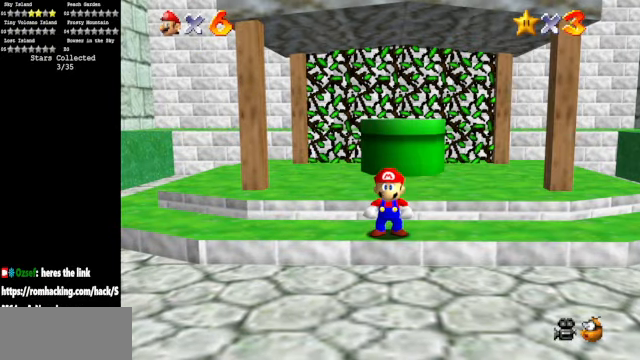
{"buttons": ["A", "B"], "left_stick": "up", "events": [[300, "A", "down"], [367, "B", "down"]]}
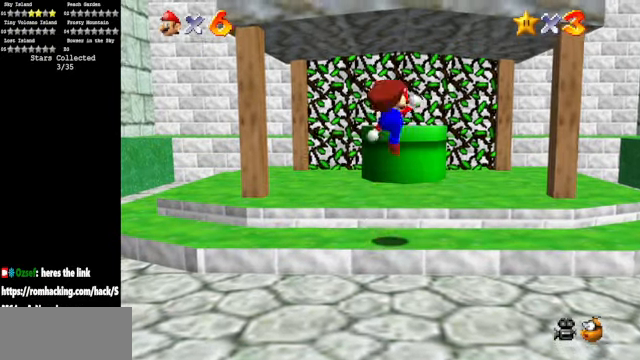
{"buttons": ["A"], "left_stick": "up", "events": [[134, "B", "up"], [167, "A", "up"], [434, "A", "down"]]}
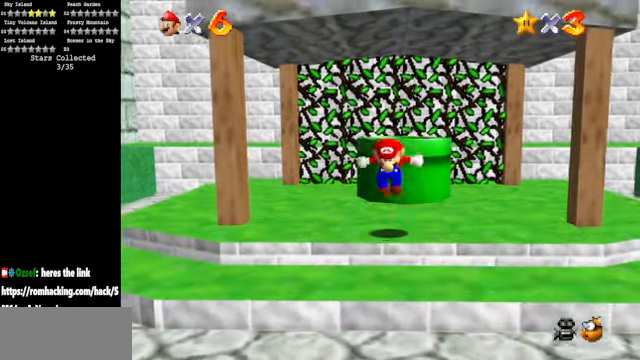
{"buttons": [], "left_stick": "up", "events": [[134, "A", "up"], [134, "B", "down"], [367, "B", "up"]]}
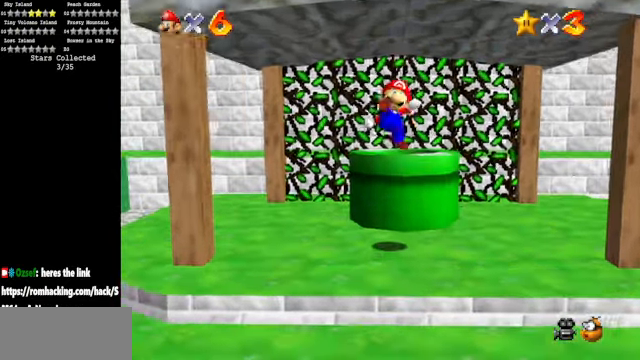
{"buttons": [], "left_stick": "up", "events": [[267, "A", "down"], [367, "A", "up"]]}
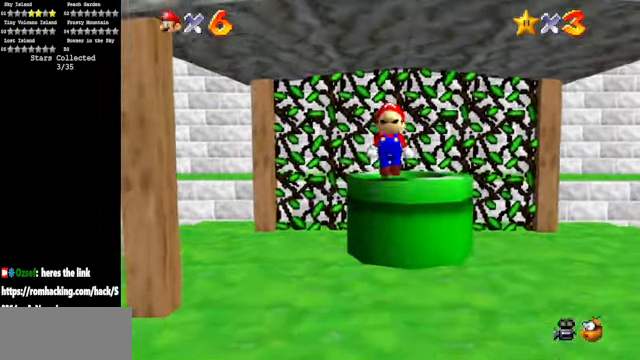
{"buttons": [], "left_stick": "down-right", "events": [[67, "left_stick", "center"], [367, "left_stick", "down-right"]]}
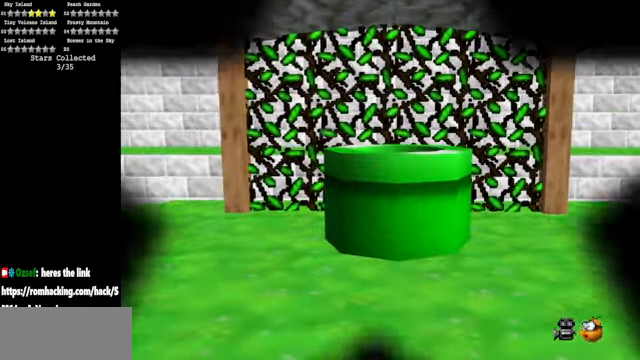
{"buttons": [], "left_stick": "center", "events": [[134, "left_stick", "center"]]}
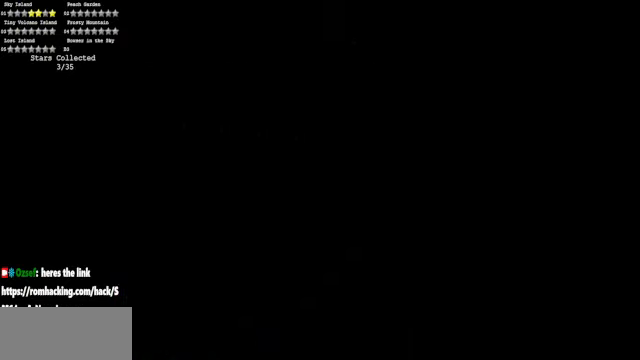
{"buttons": [], "left_stick": "center", "events": []}
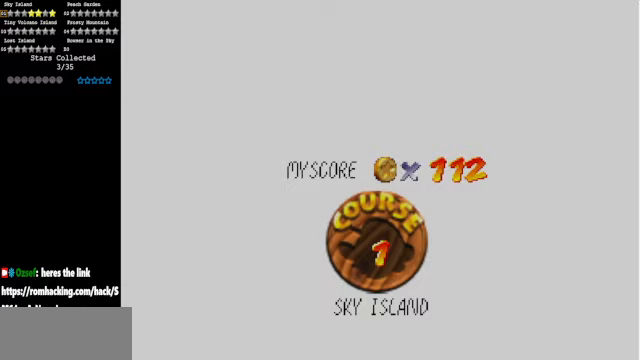
{"buttons": [], "left_stick": "center", "events": []}
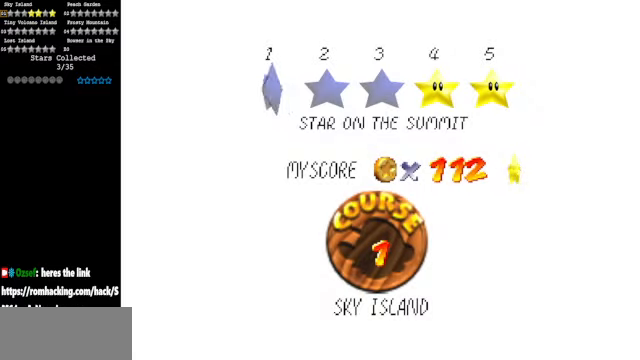
{"buttons": [], "left_stick": "center", "events": [[267, "A", "down"], [367, "A", "up"]]}
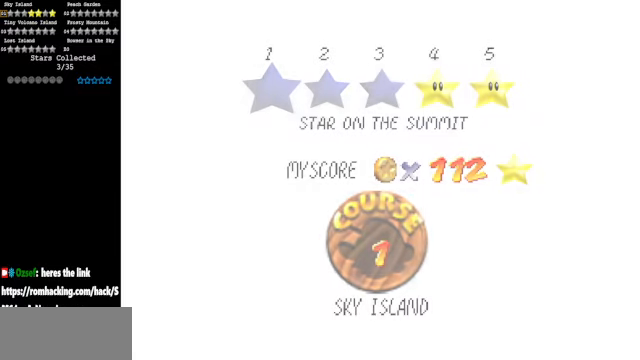
{"buttons": [], "left_stick": "center", "events": []}
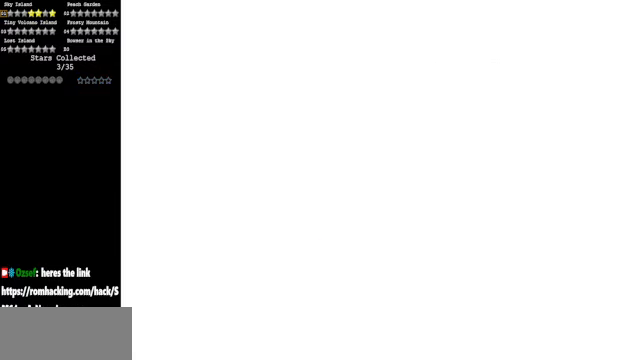
{"buttons": [], "left_stick": "center", "events": []}
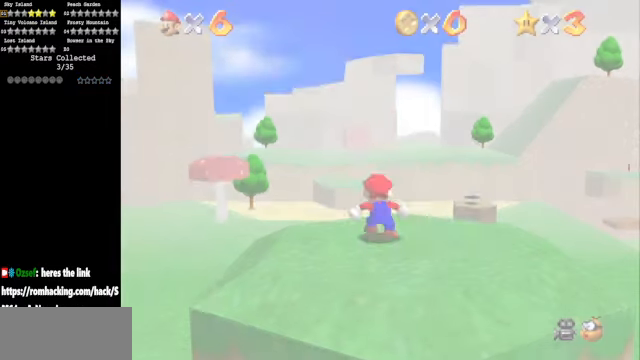
{"buttons": [], "left_stick": "up-right", "events": [[233, "left_stick", "up"], [300, "left_stick", "up-right"]]}
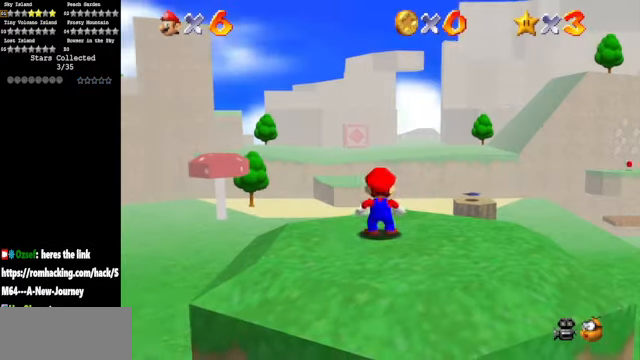
{"buttons": ["Z"], "left_stick": "up", "events": [[267, "left_stick", "up"], [500, "Z", "down"]]}
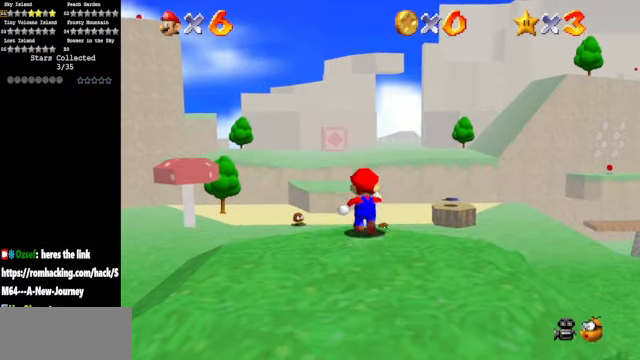
{"buttons": [], "left_stick": "up", "events": [[67, "A", "down"], [167, "A", "up"], [233, "Z", "up"]]}
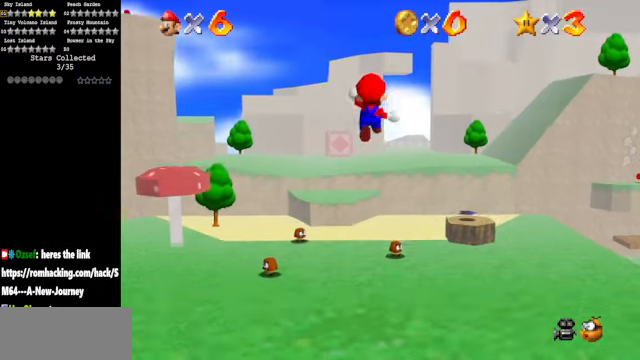
{"buttons": ["C_DOWN"], "left_stick": "up", "events": [[467, "C_DOWN", "down"]]}
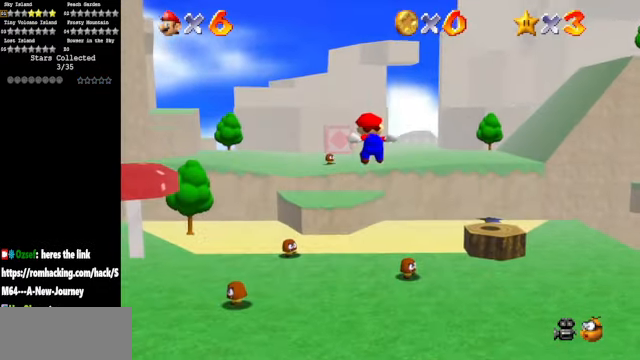
{"buttons": [], "left_stick": "up", "events": [[33, "C_DOWN", "up"]]}
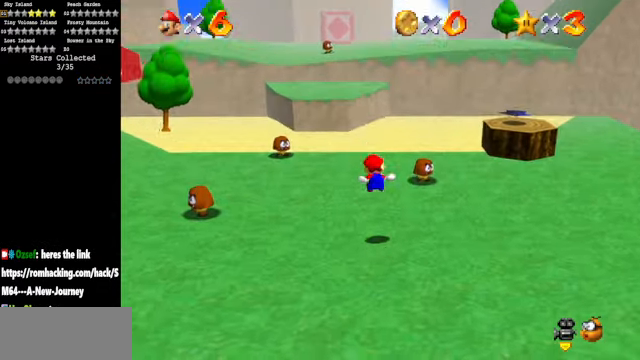
{"buttons": ["A"], "left_stick": "up", "events": [[500, "A", "down"]]}
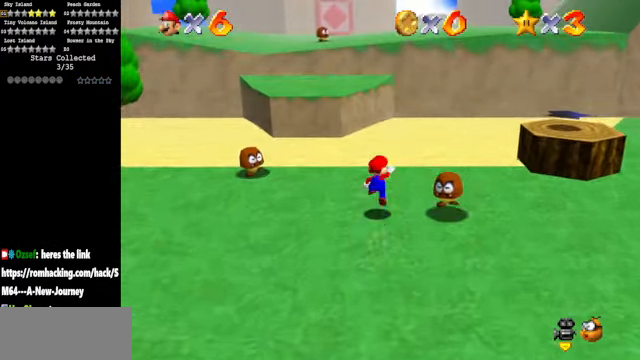
{"buttons": [], "left_stick": "up", "events": [[133, "A", "up"]]}
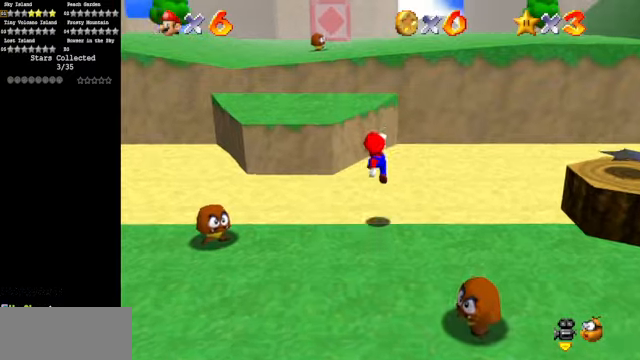
{"buttons": ["A"], "left_stick": "up", "events": [[200, "A", "down"]]}
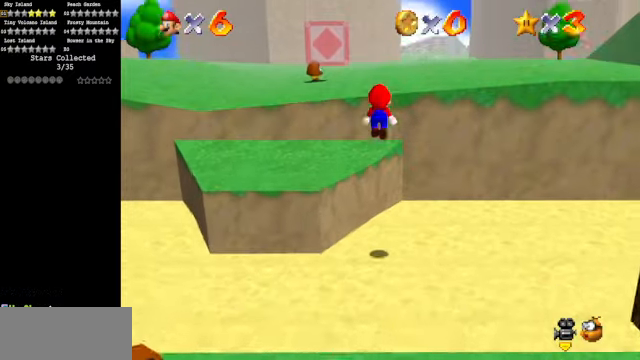
{"buttons": [], "left_stick": "up", "events": [[166, "left_stick", "down"], [266, "B", "down"], [266, "left_stick", "center"], [333, "left_stick", "up"], [400, "A", "up"], [400, "B", "up"]]}
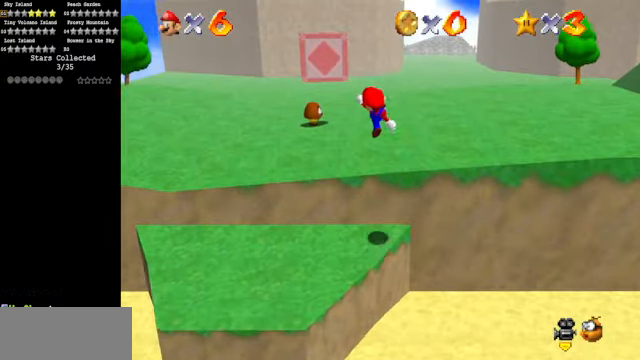
{"buttons": [], "left_stick": "up", "events": [[66, "C_DOWN", "down"], [66, "C_RIGHT", "down"], [166, "C_DOWN", "up"], [166, "C_RIGHT", "up"], [266, "C_DOWN", "down"], [266, "C_RIGHT", "down"], [366, "C_DOWN", "up"], [366, "C_RIGHT", "up"]]}